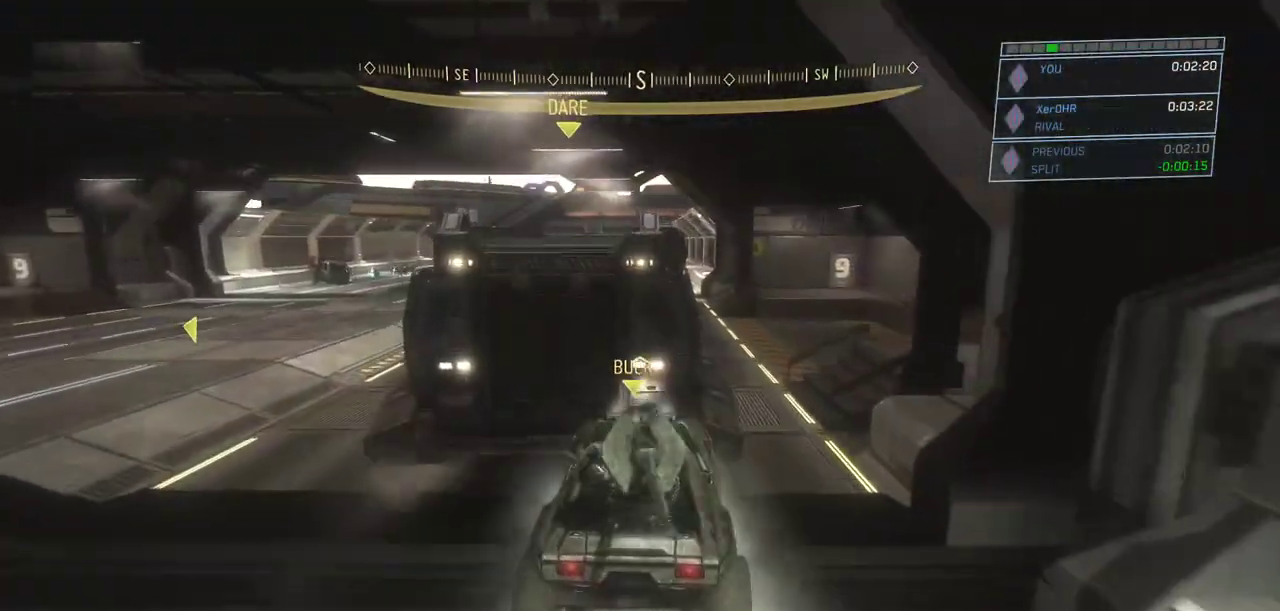
Gameplay with keyboard and mouse; each line is a JSON object with the keys and mouse buttons held at the frame after it. "events" lists presses ("down") and releases ("up") of "a", "ctrl", "d", "e", "escape", "g", "q", "r", "s", "shift", "space", "w", "mouse_left", "mouse_wheel" and "mouse_right" between this image and that frame as [ms after this image, input, new state], when the widget could be followed in between. "mouse_left", "mouse_wheel", "mouse_right" = the "left", "wheel", "right" buttons of the "mouse" list. No other keys are recorded. "wheel" means that the mouse wheel is clicked or scrolled. Not read: mouse_move.
{"keys": ["w"], "mouse": [], "events": []}
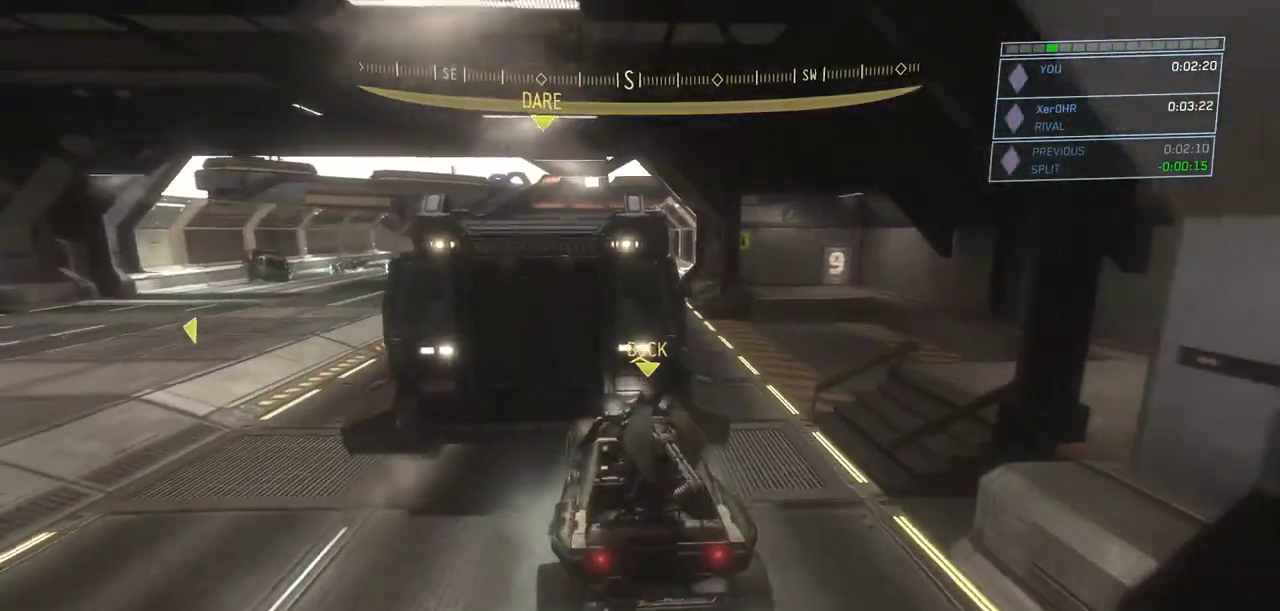
{"keys": ["w"], "mouse": [], "events": []}
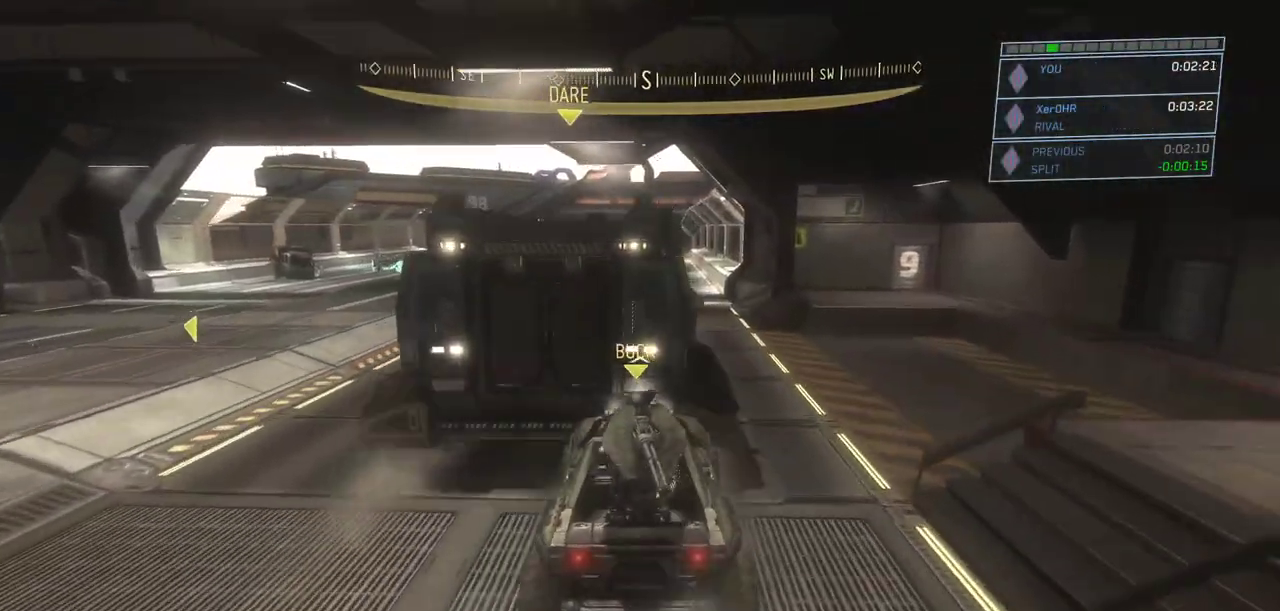
{"keys": ["w"], "mouse": [], "events": []}
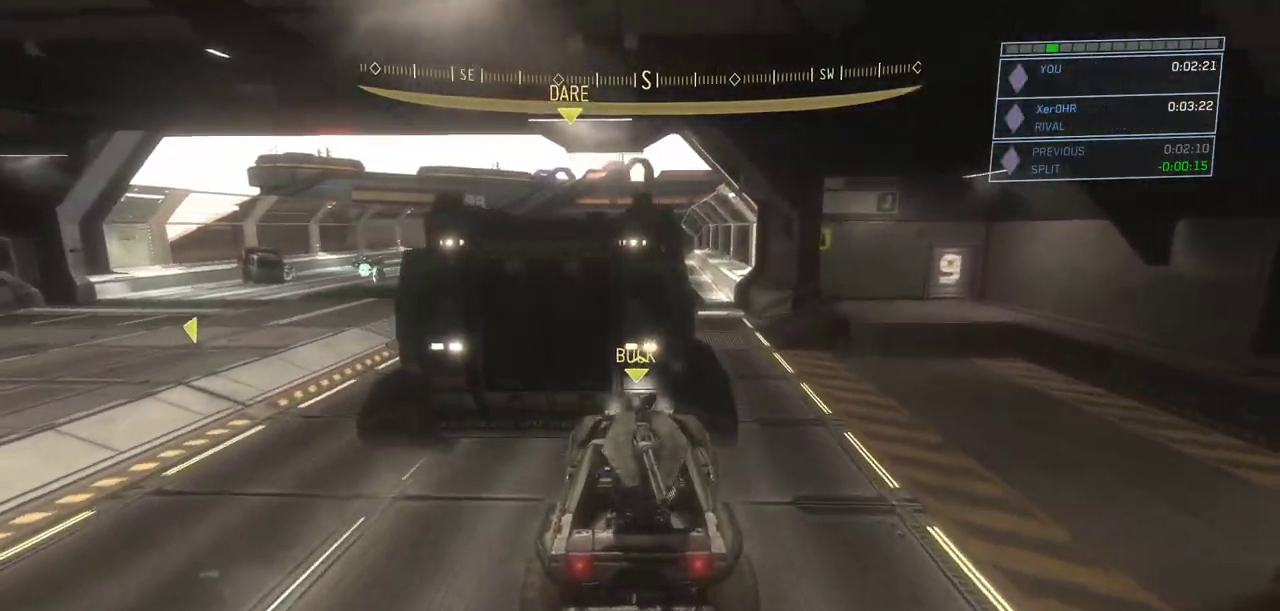
{"keys": ["w"], "mouse": [], "events": []}
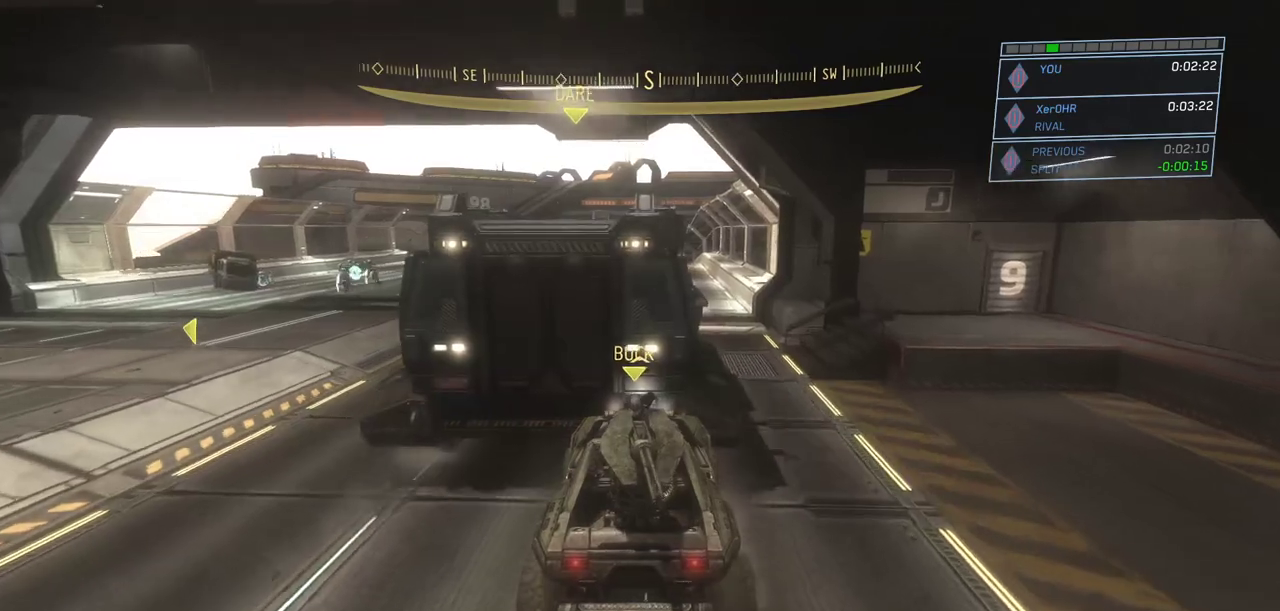
{"keys": ["w"], "mouse": [], "events": []}
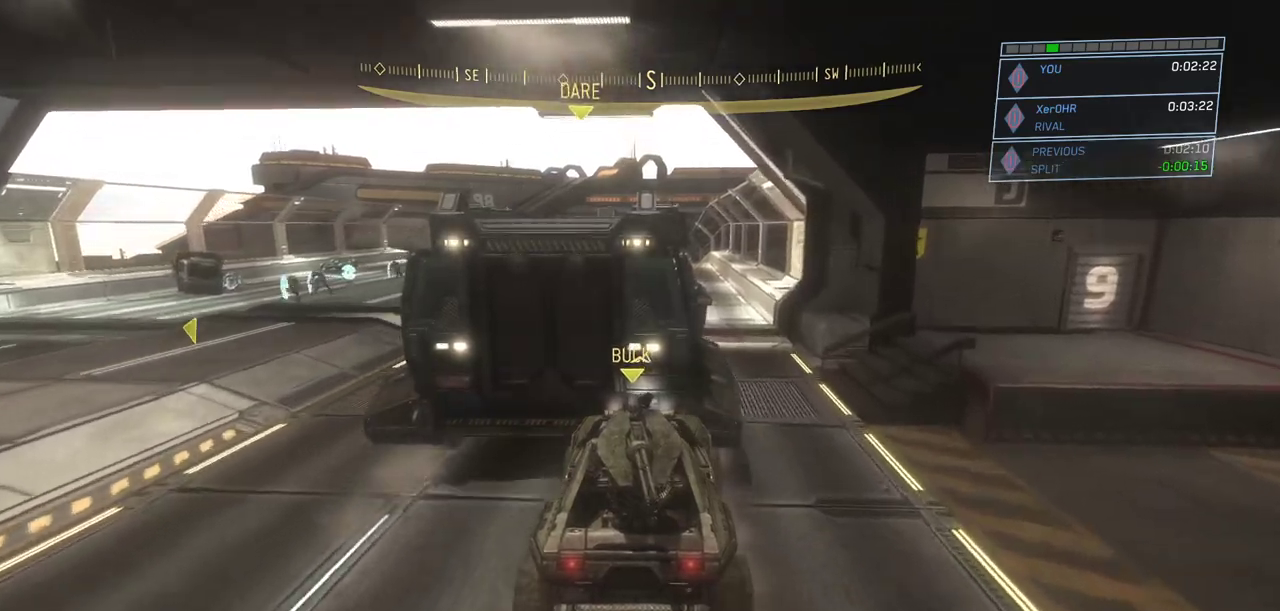
{"keys": ["w"], "mouse": [], "events": []}
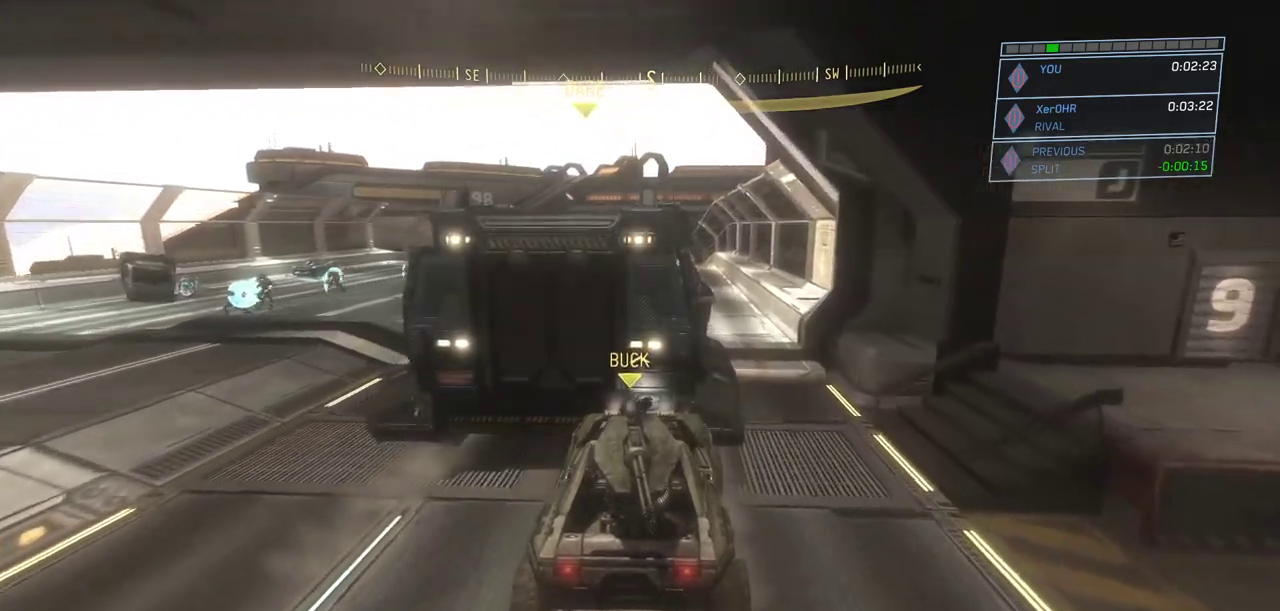
{"keys": ["w"], "mouse": [], "events": []}
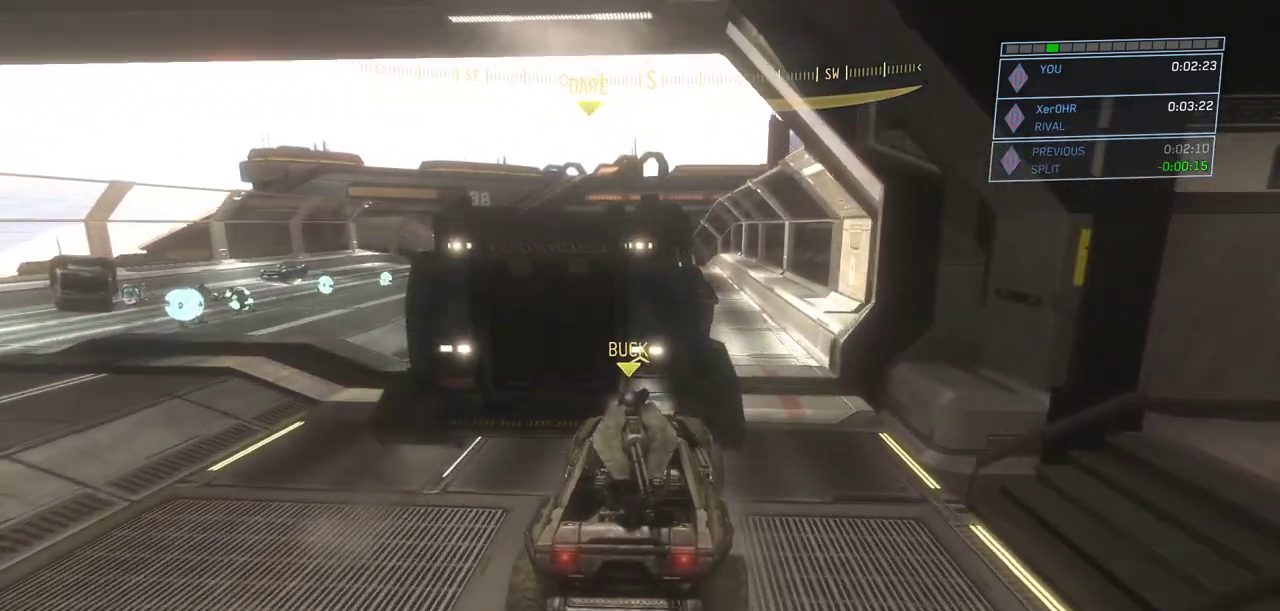
{"keys": ["w"], "mouse": [], "events": []}
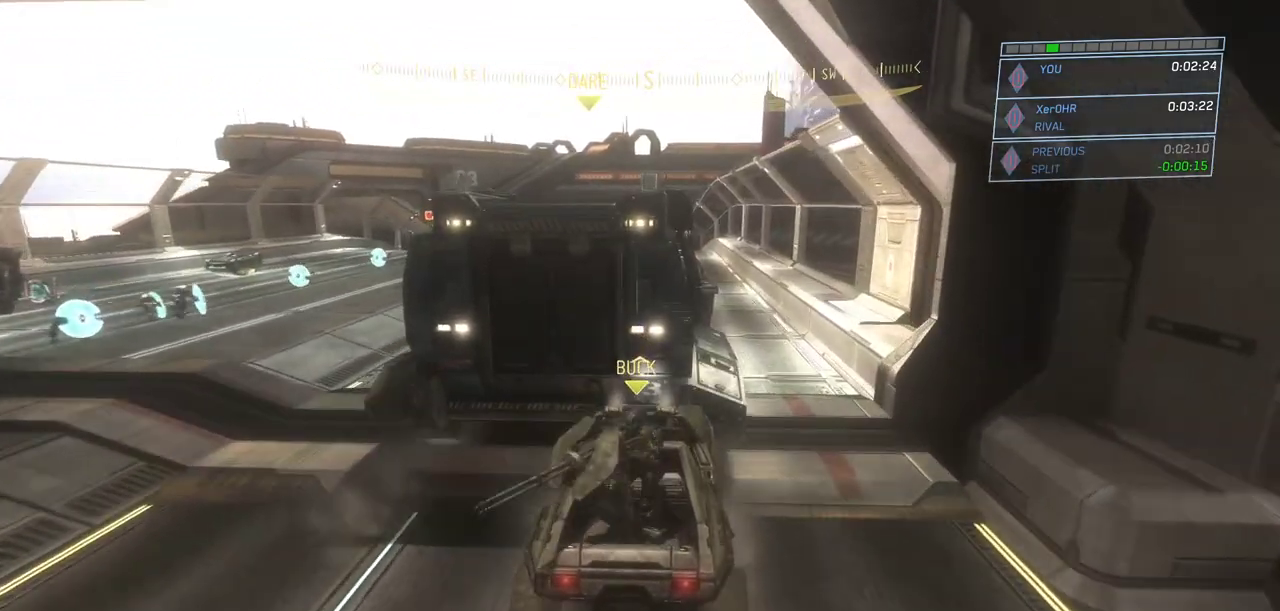
{"keys": ["w"], "mouse": [], "events": []}
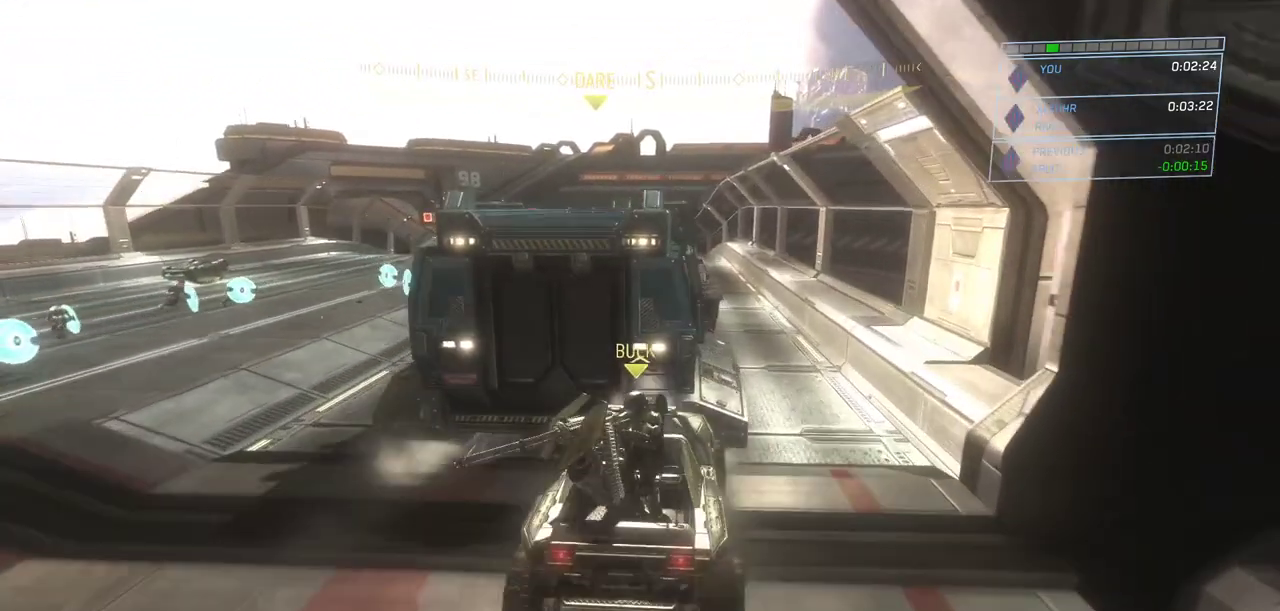
{"keys": ["w"], "mouse": [], "events": []}